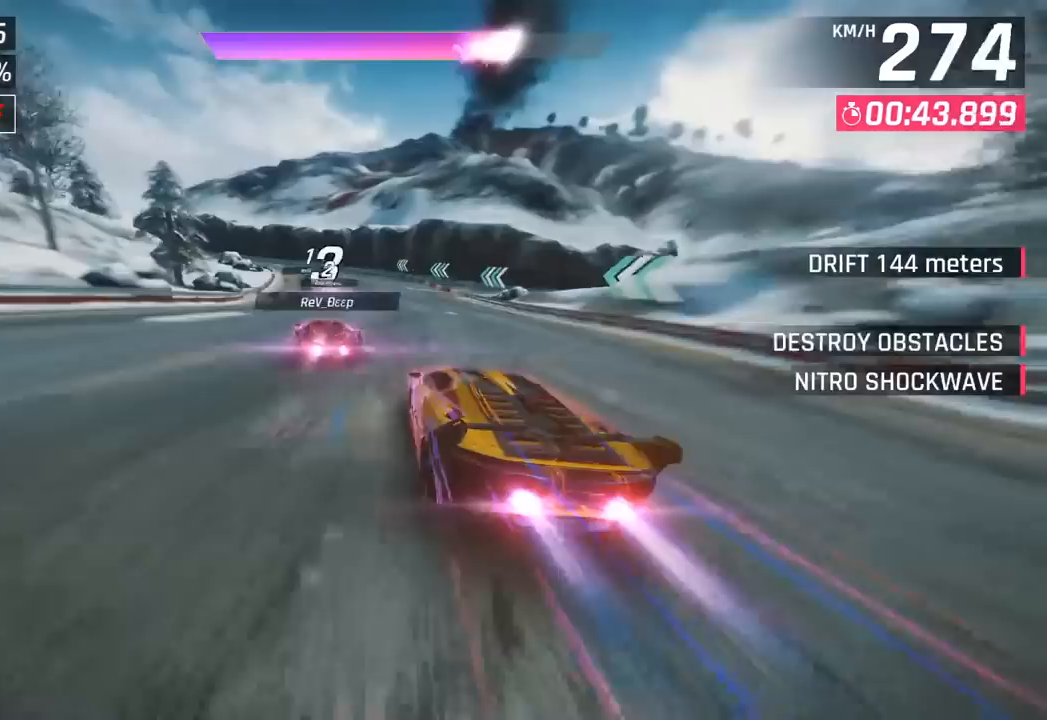
Gameplay with a controller (PlayStation layout); each line is a JSON object with the inputs held at the frame after it. "events" lists button and stick changes between this image and that frame as [ms after this image, input, new state], when the widget could be followed in between. Not read: right_stick.
{"buttons": [], "left_stick": "left", "events": []}
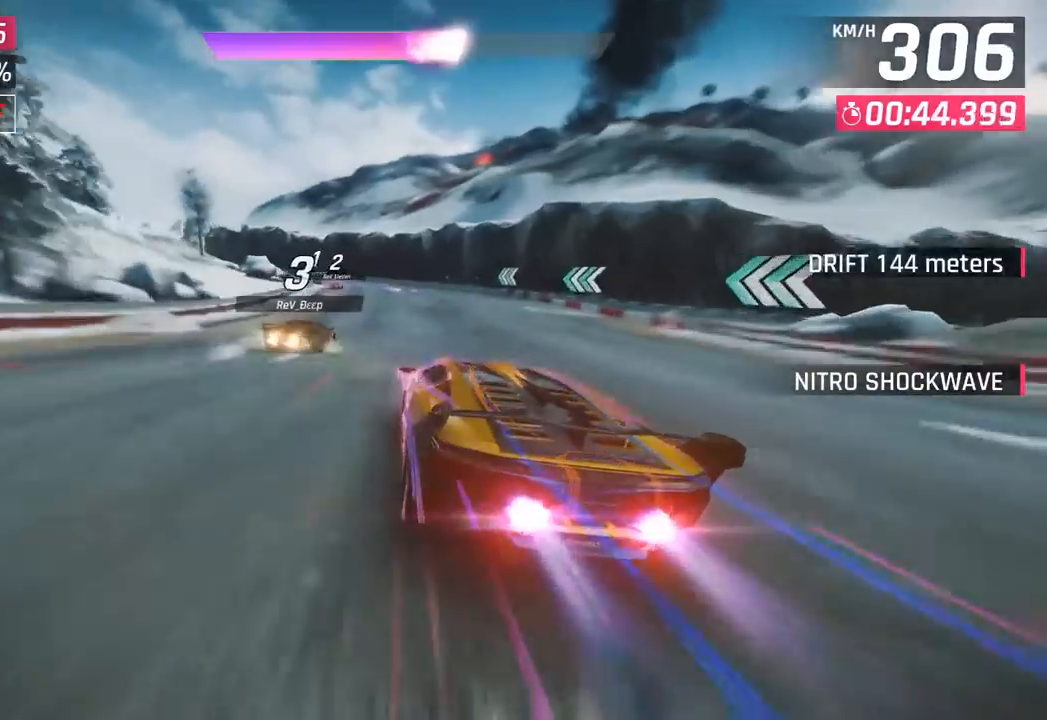
{"buttons": [], "left_stick": "left", "events": []}
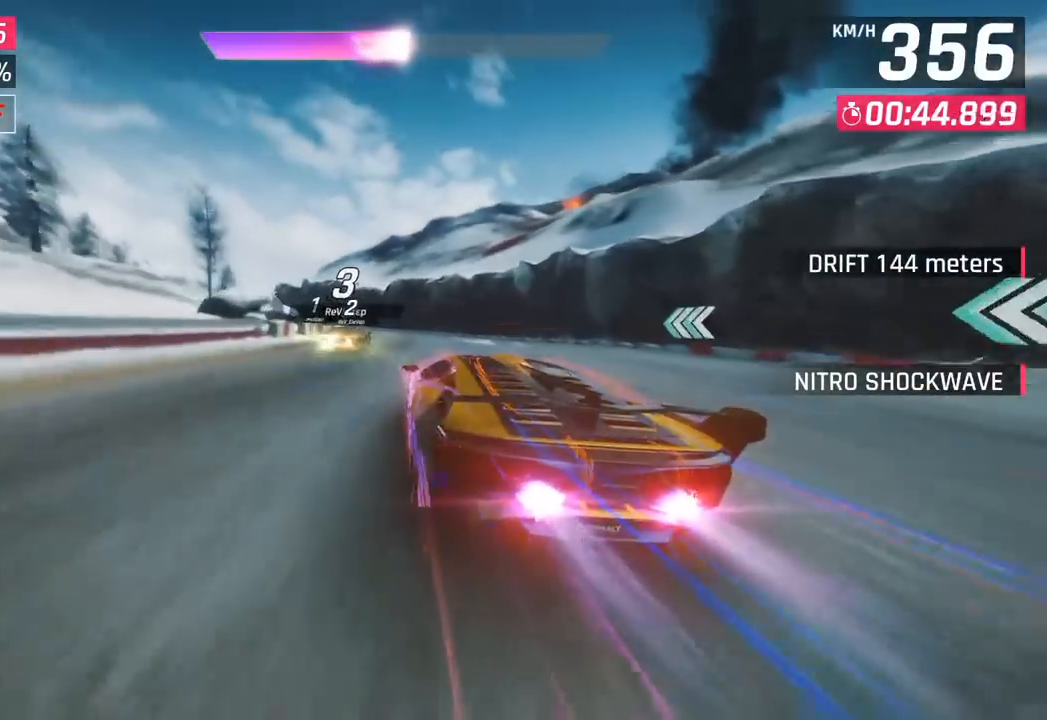
{"buttons": [], "left_stick": "left", "events": []}
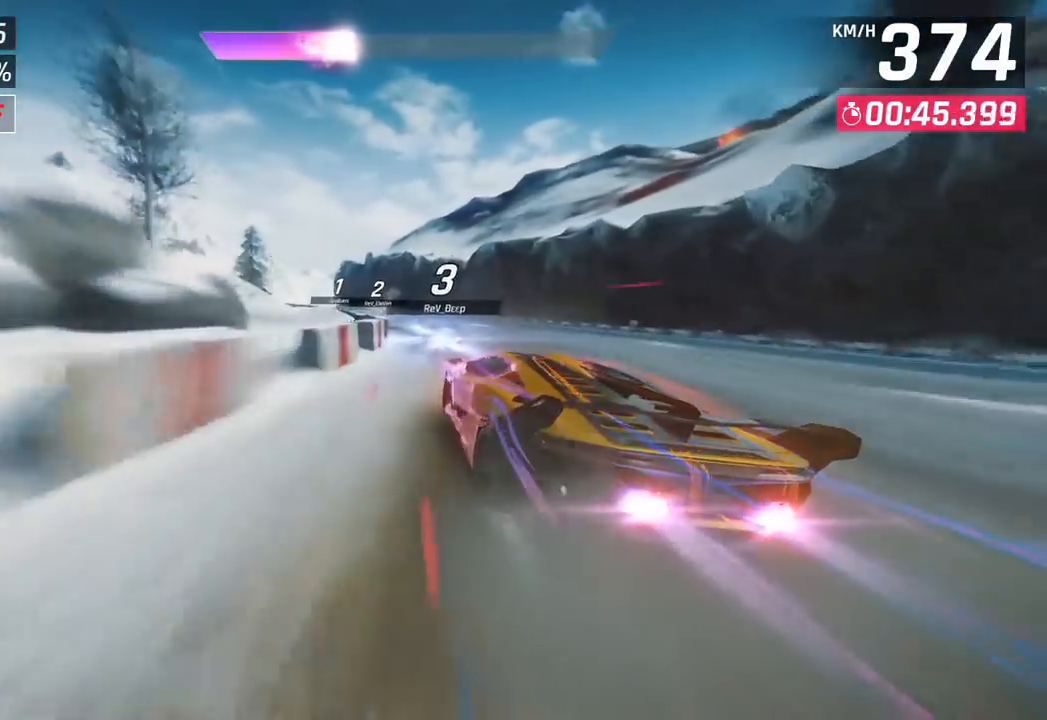
{"buttons": [], "left_stick": "left", "events": []}
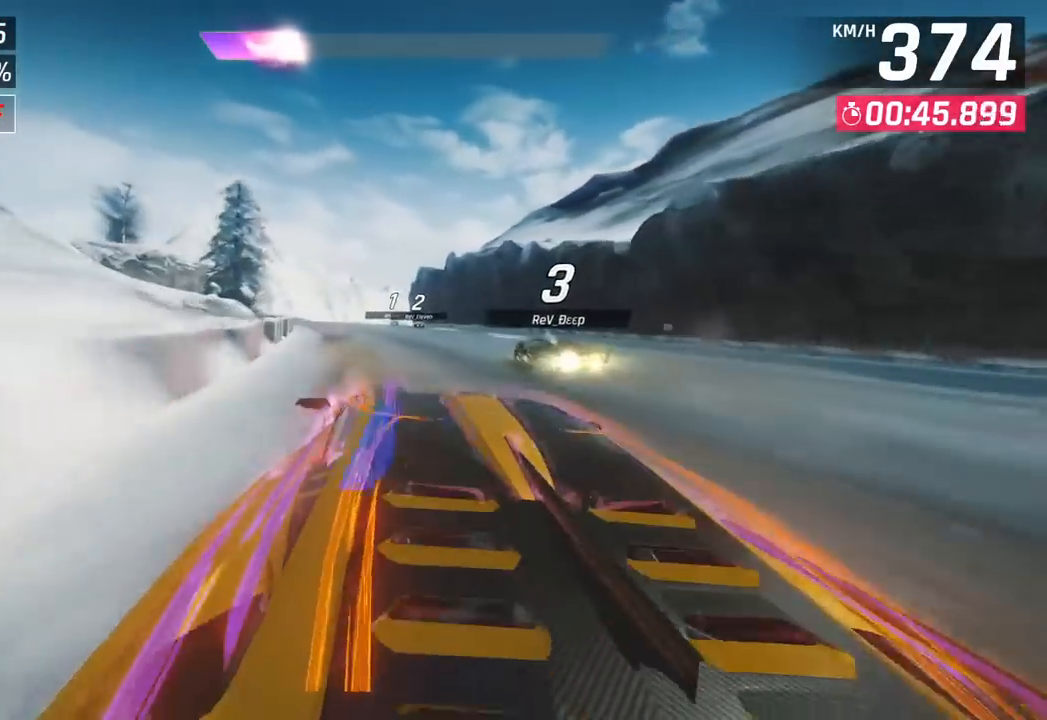
{"buttons": [], "left_stick": "center", "events": [[17, "left_stick", "center"], [50, "SQUARE", "down"], [183, "SQUARE", "up"]]}
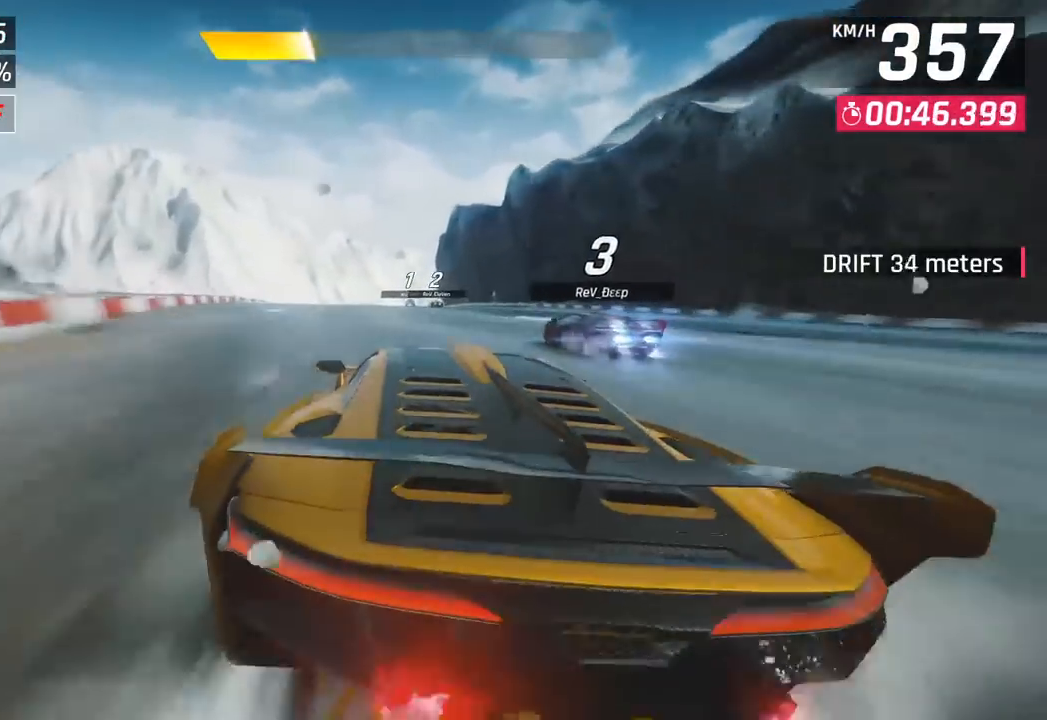
{"buttons": [], "left_stick": "center", "events": [[150, "SQUARE", "down"], [333, "SQUARE", "up"]]}
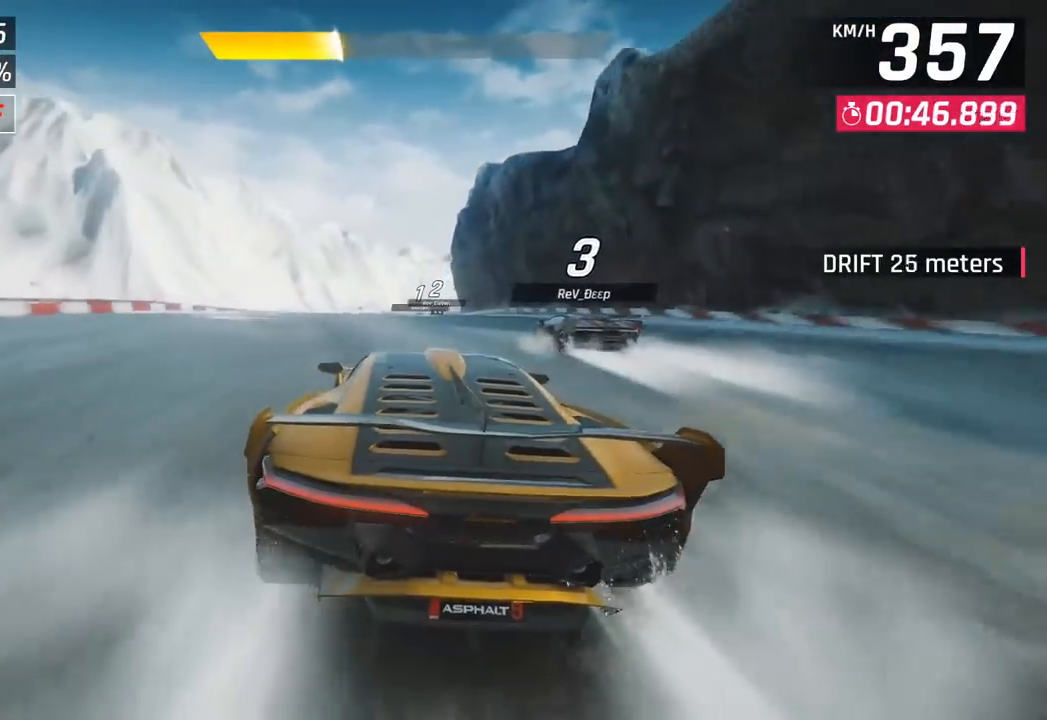
{"buttons": [], "left_stick": "right", "events": [[217, "SQUARE", "down"], [250, "CROSS", "down"], [250, "SQUARE", "up"], [400, "CROSS", "up"], [400, "left_stick", "right"]]}
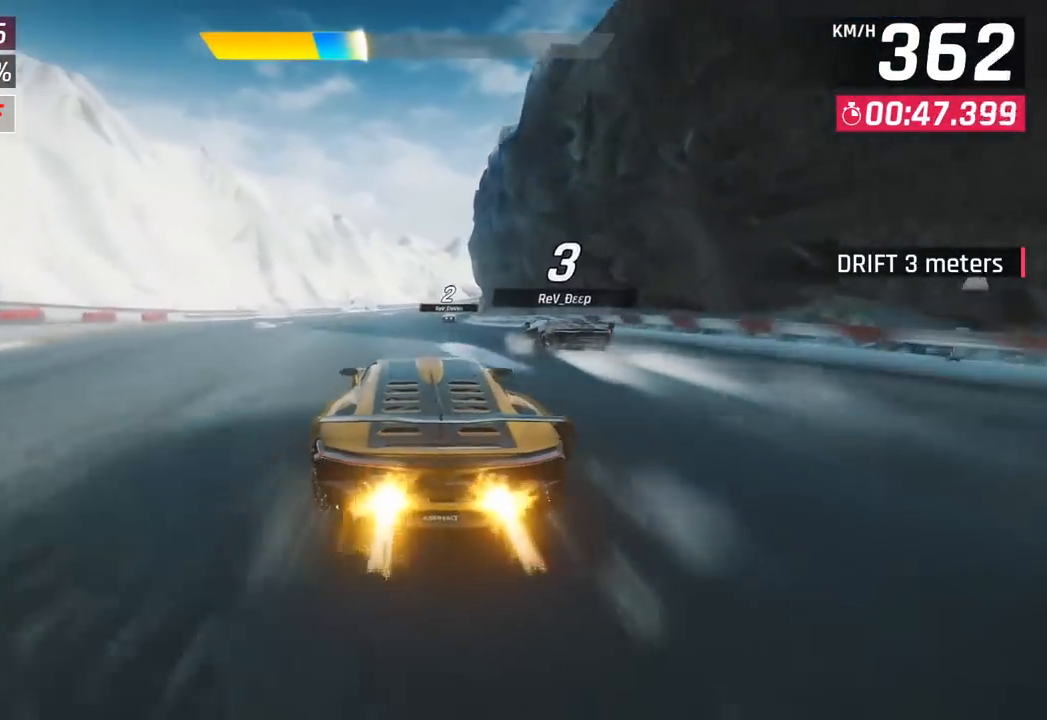
{"buttons": [], "left_stick": "right", "events": []}
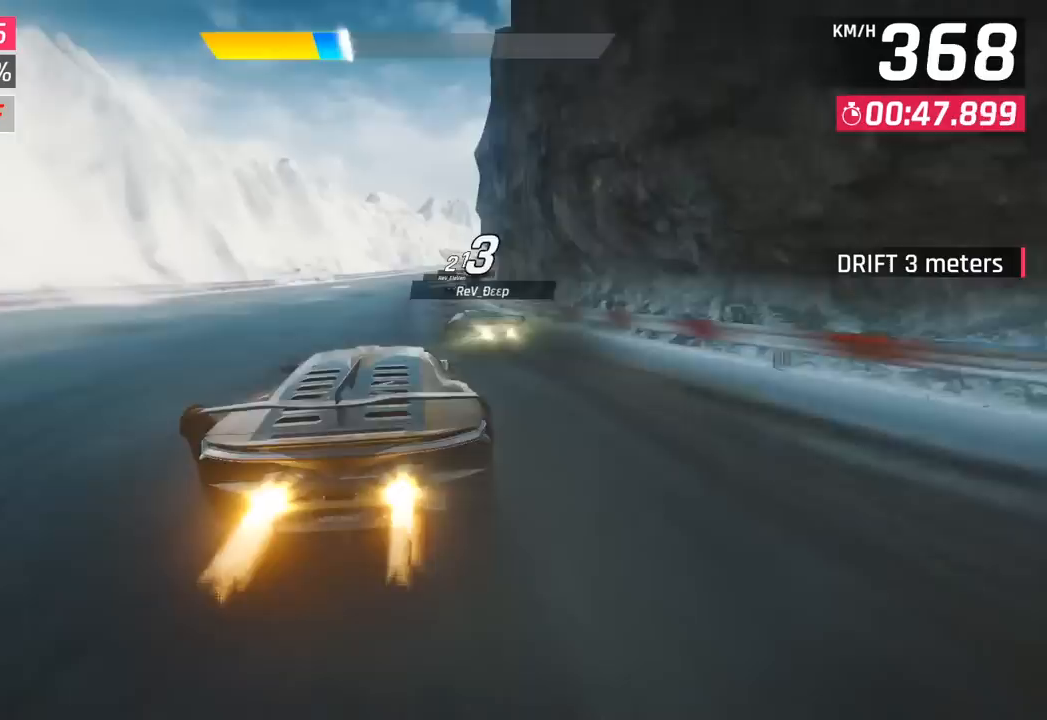
{"buttons": [], "left_stick": "right", "events": []}
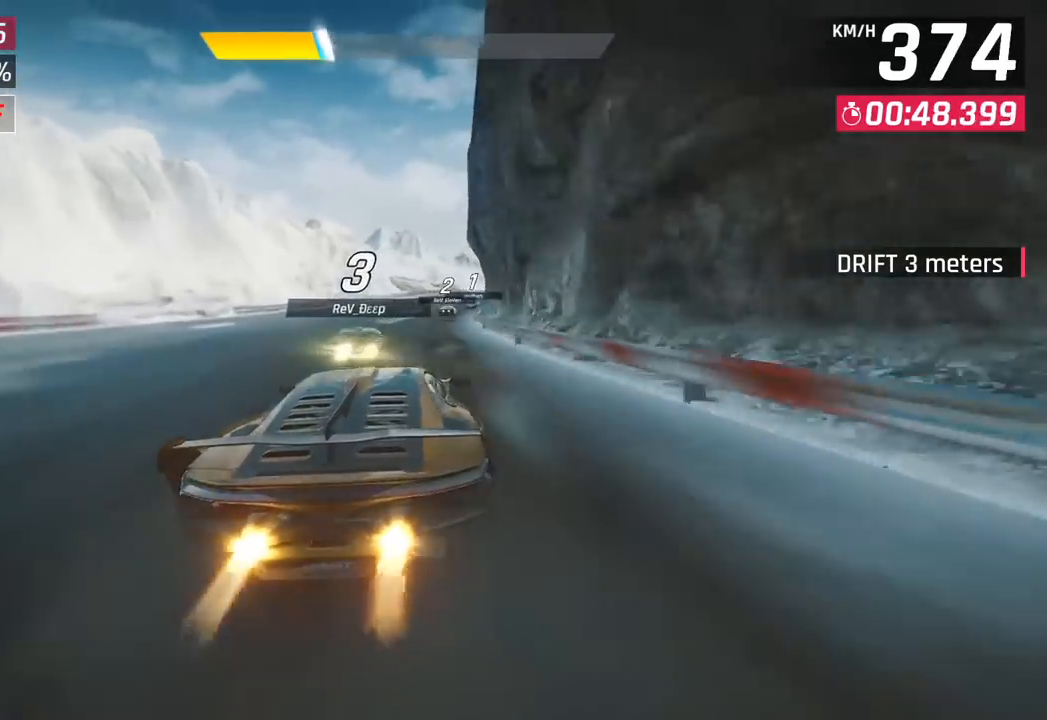
{"buttons": [], "left_stick": "right", "events": []}
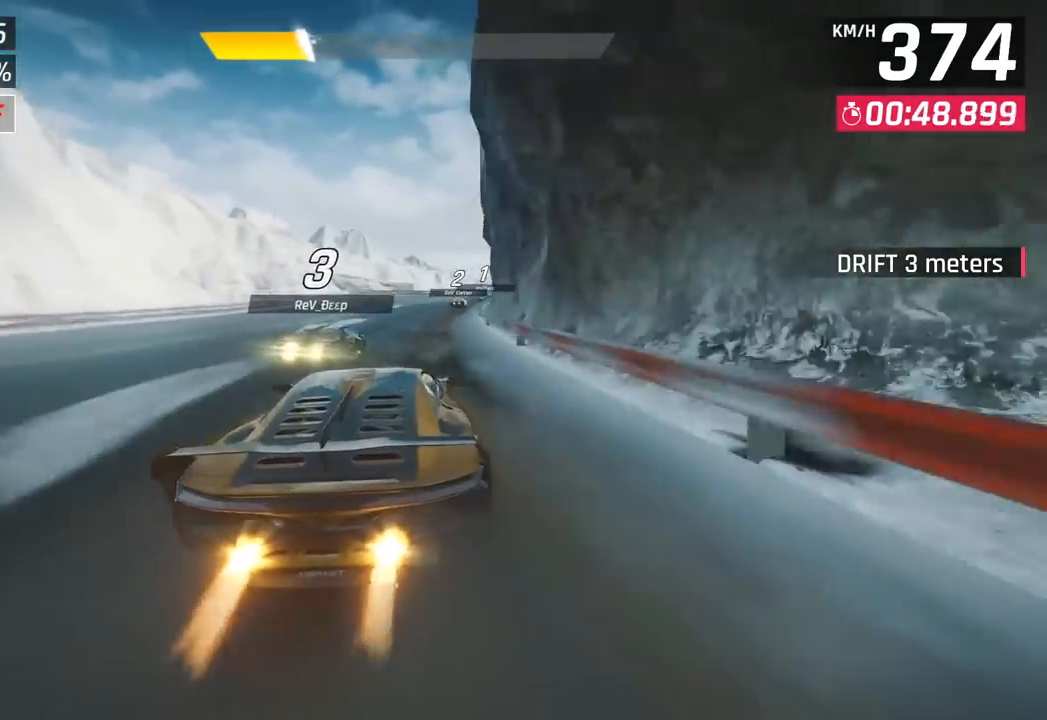
{"buttons": [], "left_stick": "right", "events": []}
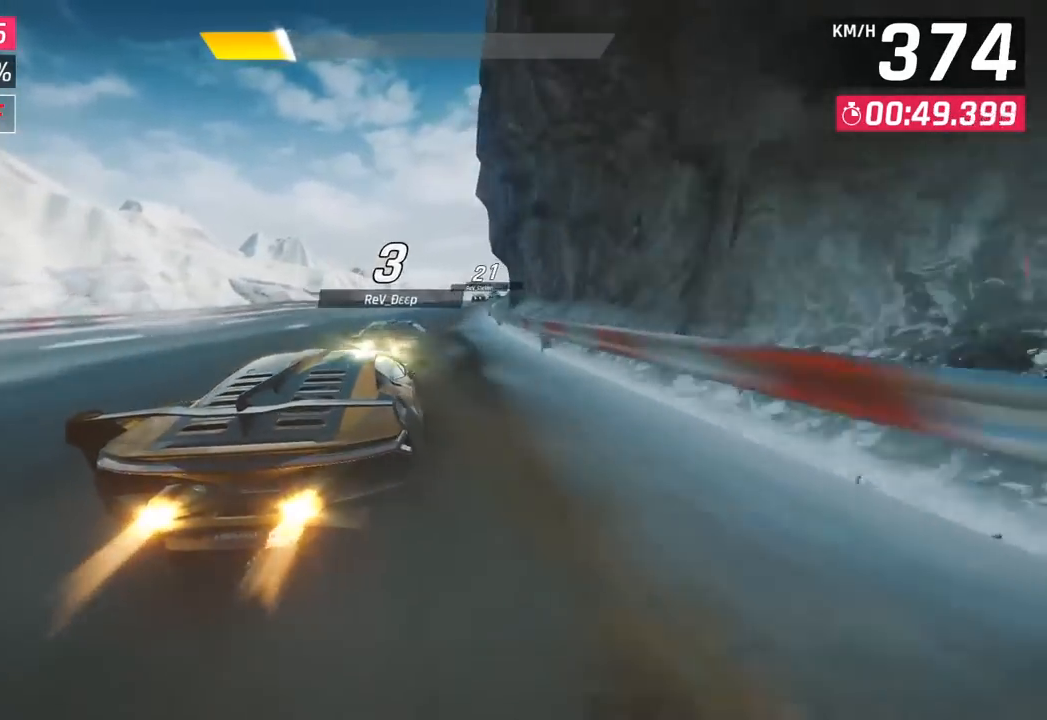
{"buttons": [], "left_stick": "right", "events": []}
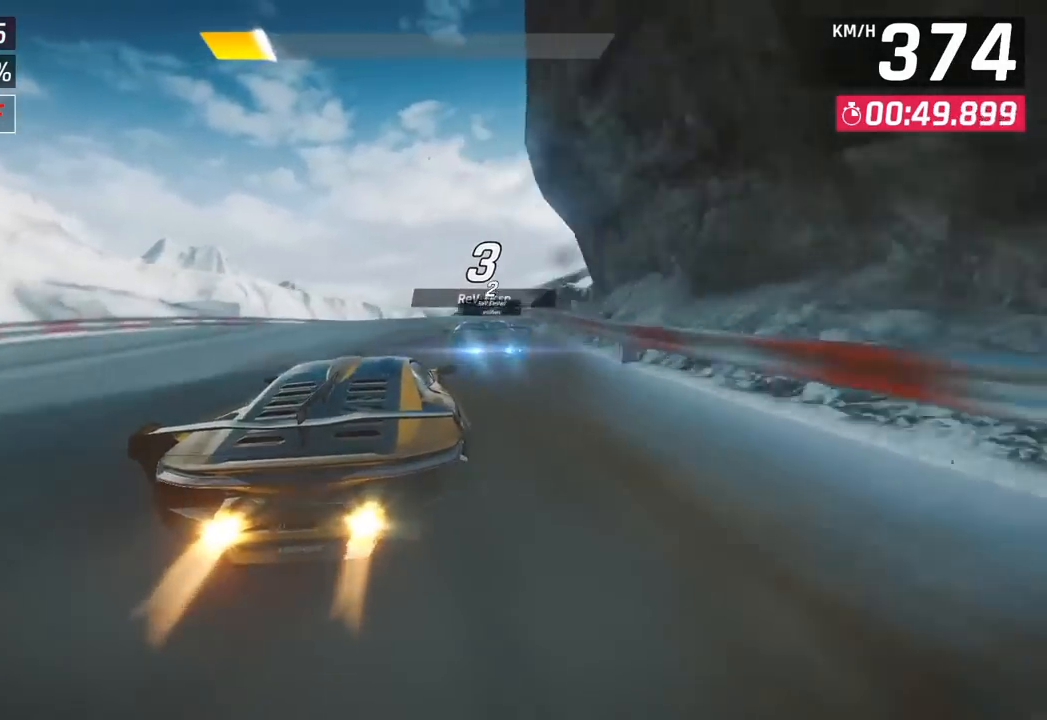
{"buttons": ["SQUARE"], "left_stick": "right", "events": [[467, "SQUARE", "down"]]}
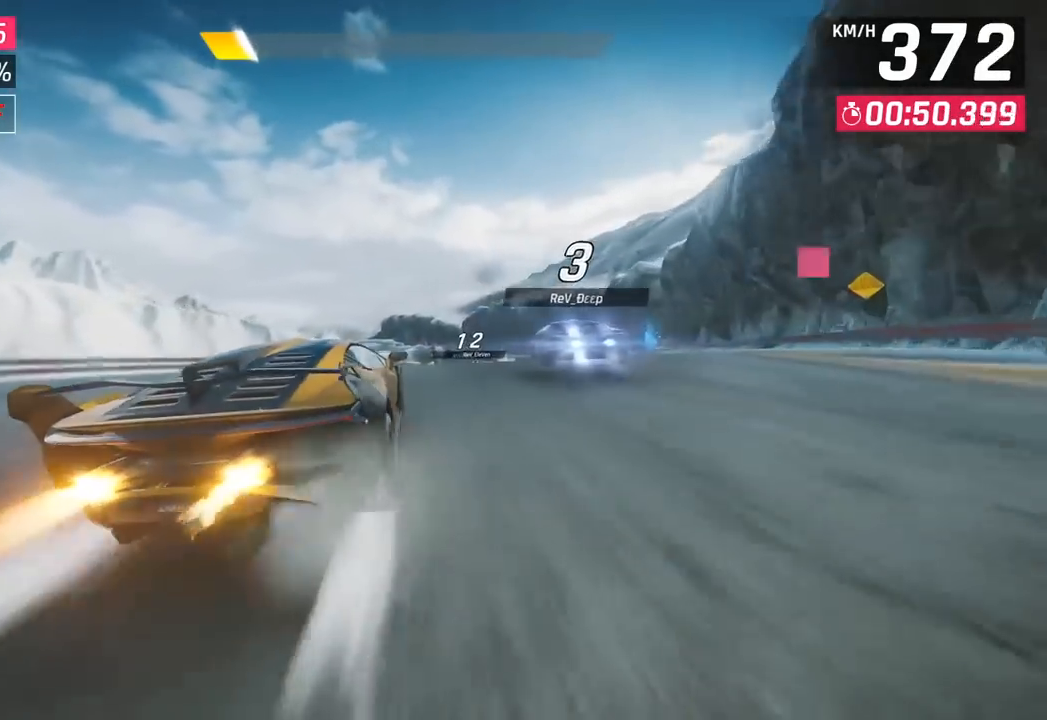
{"buttons": [], "left_stick": "right", "events": [[133, "SQUARE", "up"]]}
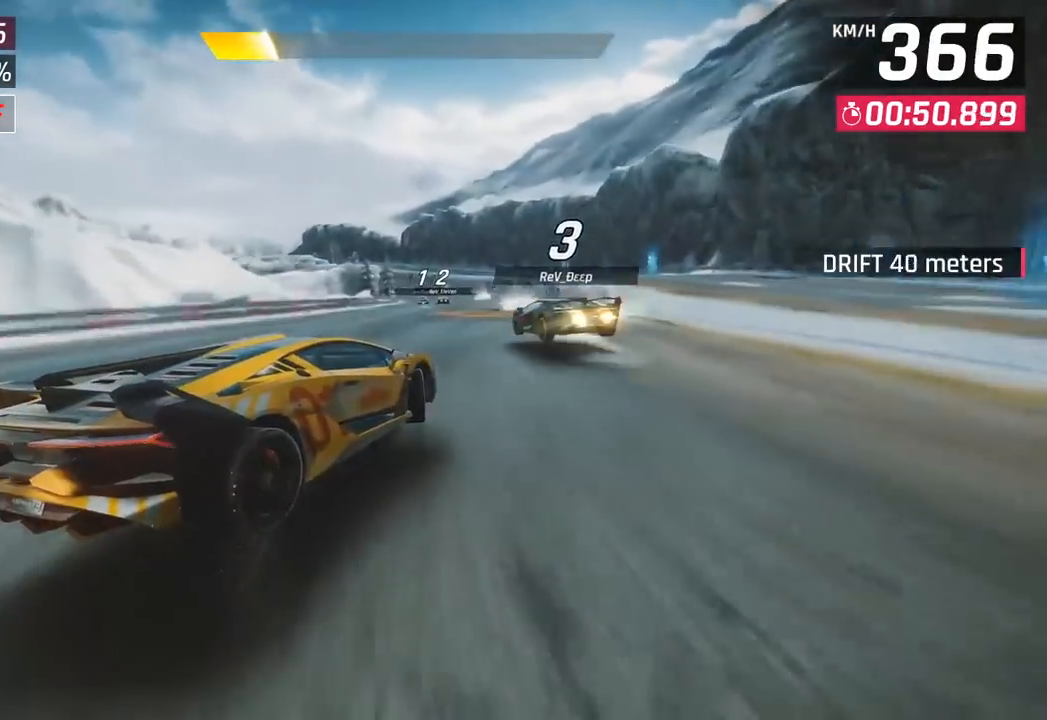
{"buttons": ["CROSS"], "left_stick": "center", "events": [[100, "left_stick", "center"], [483, "CROSS", "down"]]}
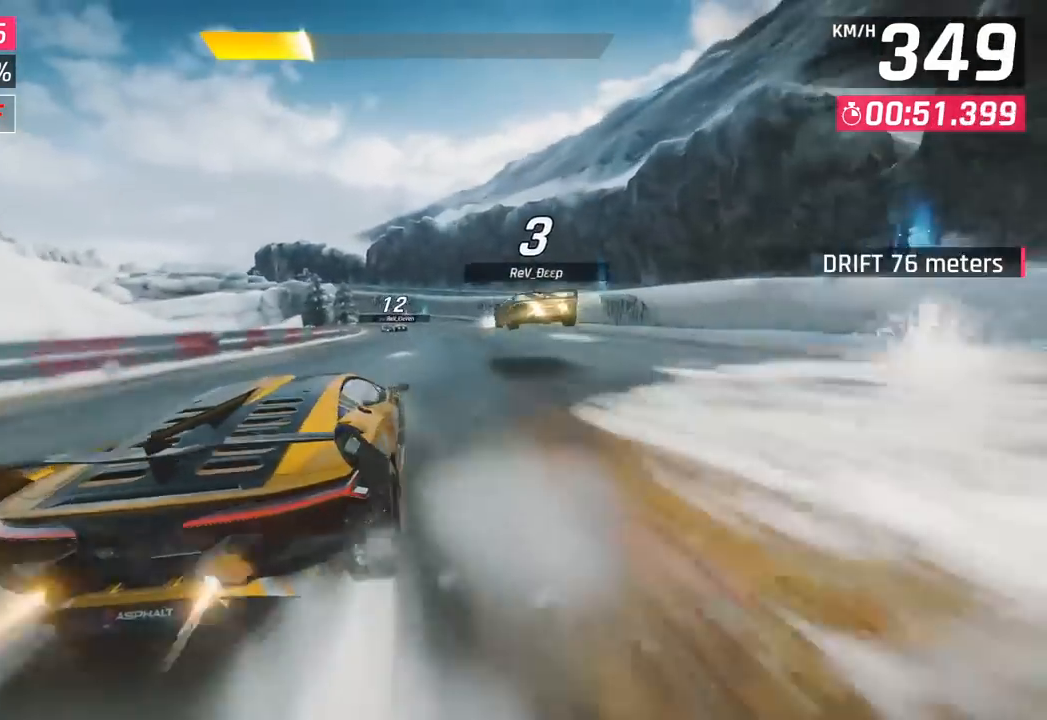
{"buttons": [], "left_stick": "left", "events": [[67, "CROSS", "up"], [233, "SQUARE", "down"], [267, "CROSS", "down"], [267, "SQUARE", "up"], [367, "left_stick", "left"], [433, "CROSS", "up"]]}
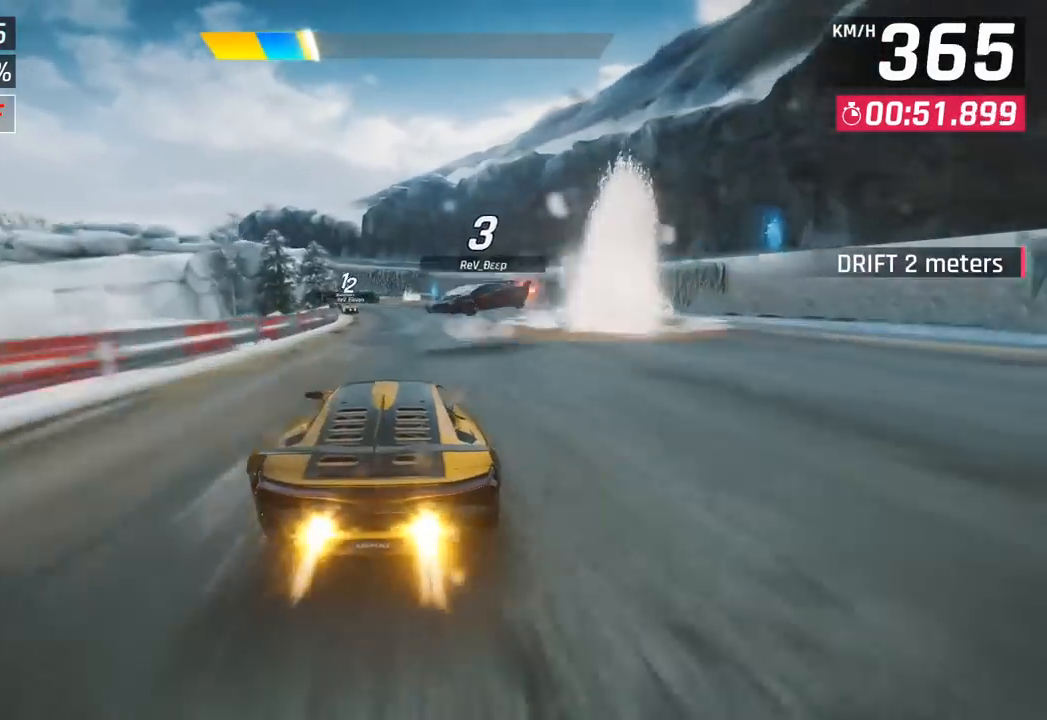
{"buttons": ["CROSS"], "left_stick": "left", "events": [[83, "SQUARE", "down"], [117, "CROSS", "down"], [117, "SQUARE", "up"], [283, "CROSS", "up"], [417, "SQUARE", "down"], [450, "CROSS", "down"], [450, "SQUARE", "up"]]}
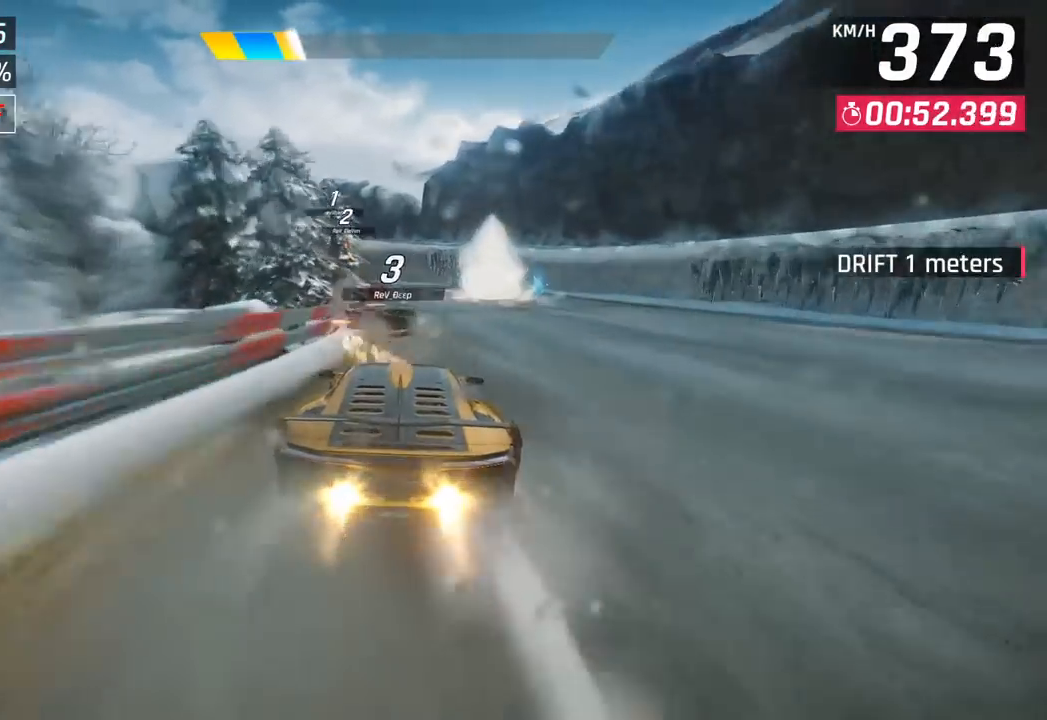
{"buttons": [], "left_stick": "left", "events": [[133, "CROSS", "up"], [417, "SQUARE", "down"], [500, "SQUARE", "up"]]}
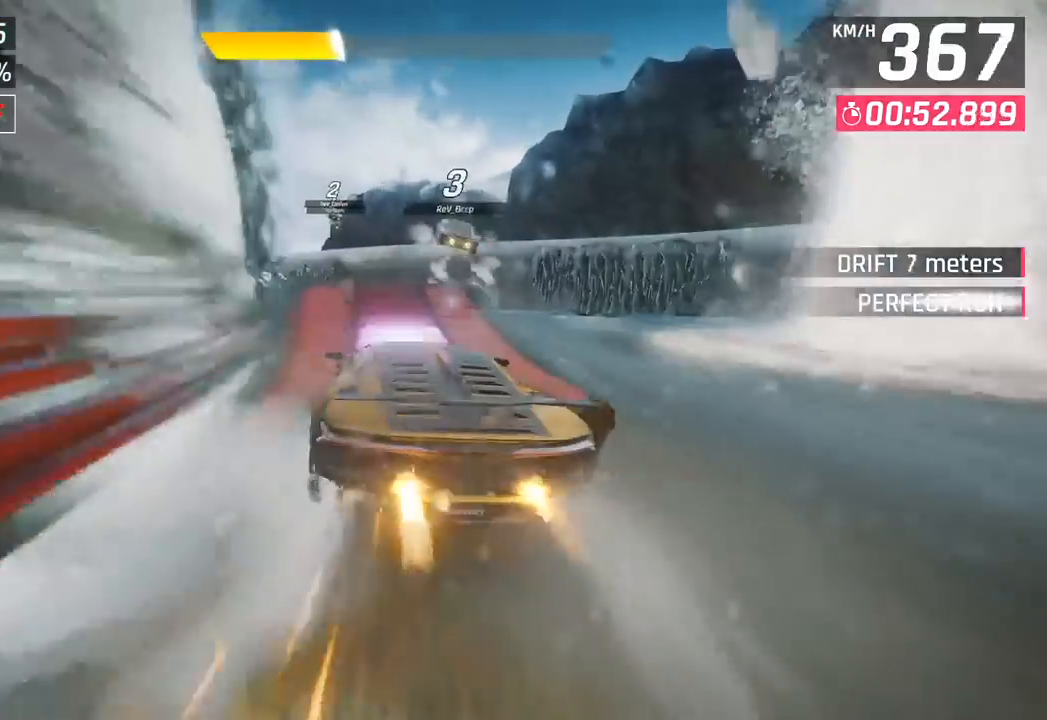
{"buttons": ["CROSS", "R1"], "left_stick": "left", "events": [[67, "SQUARE", "down"], [100, "CROSS", "down"], [117, "SQUARE", "up"], [133, "R1", "down"], [300, "CROSS", "up"], [300, "R1", "up"], [417, "CROSS", "down"], [417, "R1", "down"]]}
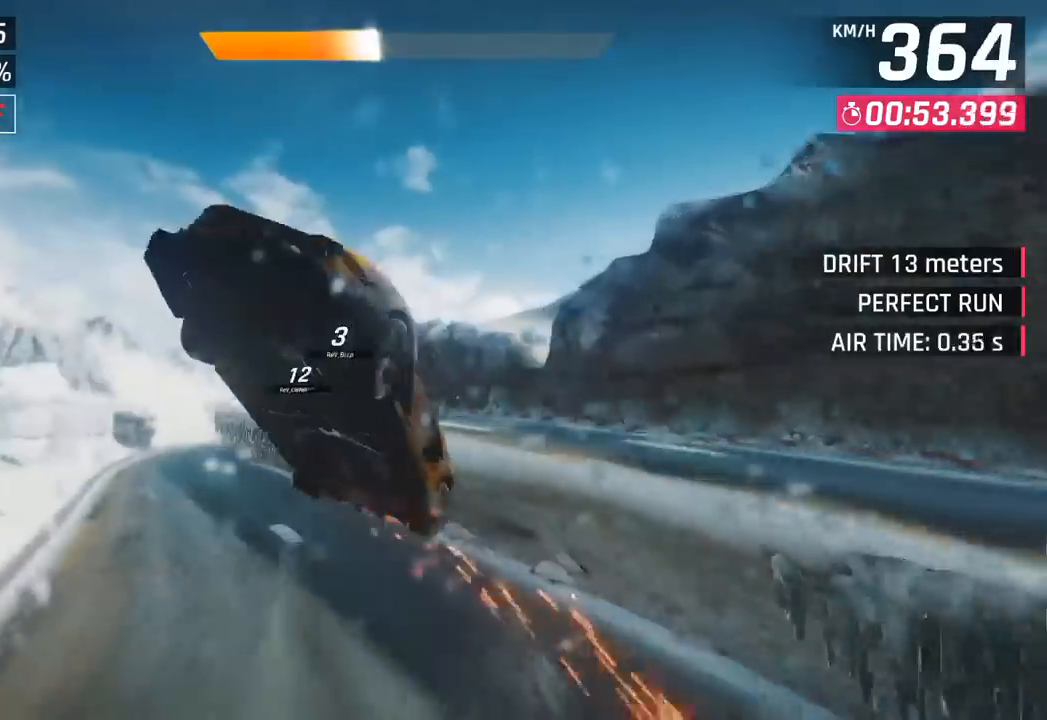
{"buttons": ["CROSS", "R1"], "left_stick": "left", "events": [[50, "CROSS", "up"], [83, "R1", "up"], [150, "CROSS", "down"], [167, "R1", "down"], [333, "CROSS", "up"], [333, "R1", "up"], [417, "CROSS", "down"], [433, "R1", "down"]]}
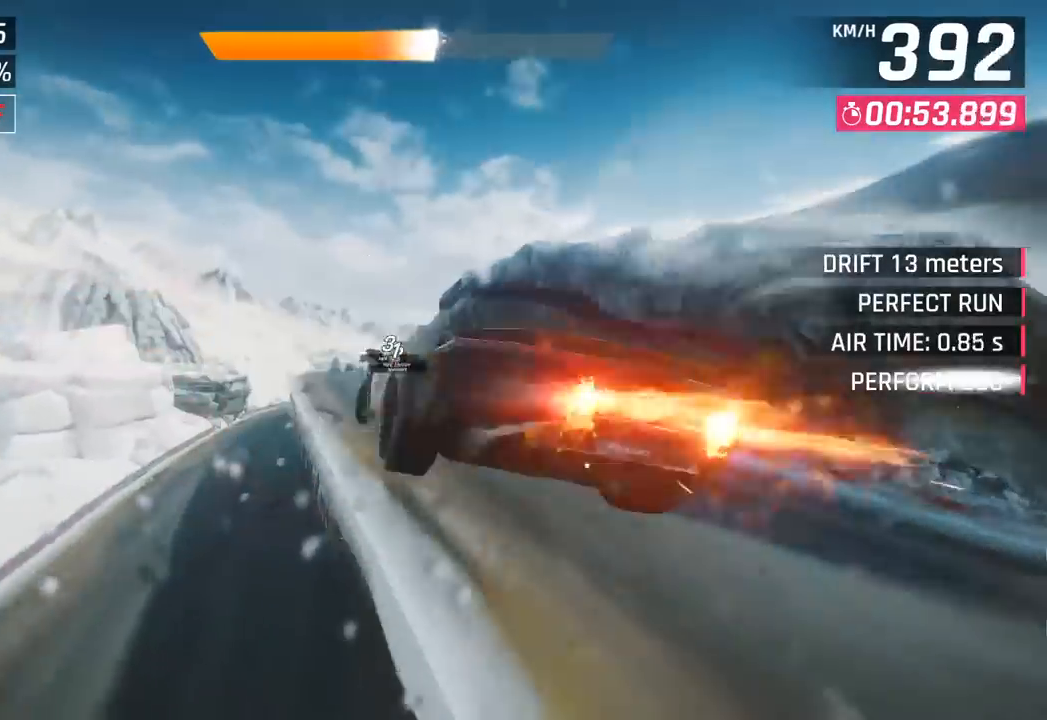
{"buttons": [], "left_stick": "center", "events": [[117, "CROSS", "up"], [133, "R1", "up"], [250, "left_stick", "center"]]}
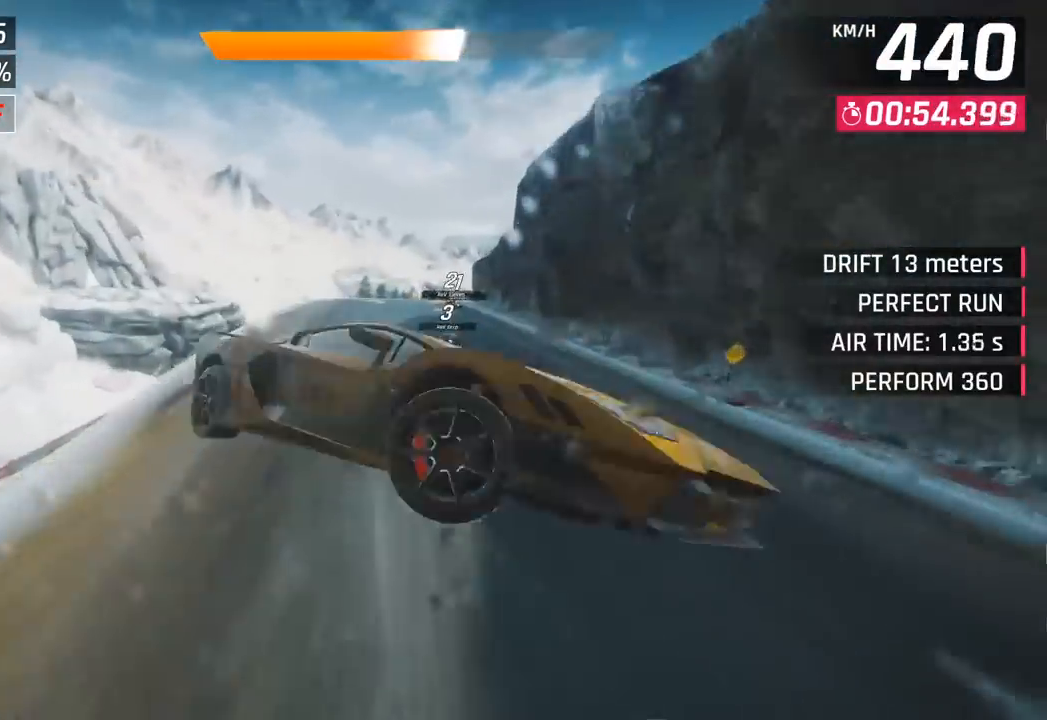
{"buttons": [], "left_stick": "right", "events": [[17, "left_stick", "right"], [350, "SQUARE", "down"], [500, "SQUARE", "up"]]}
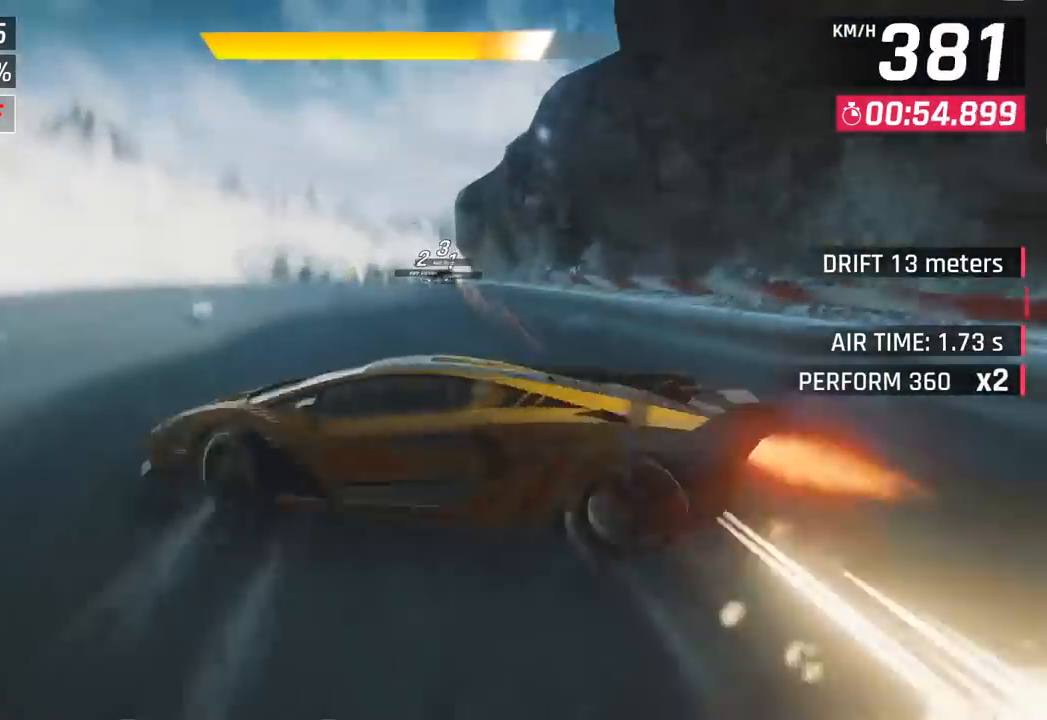
{"buttons": [], "left_stick": "right", "events": [[33, "left_stick", "down"], [83, "left_stick", "left"], [167, "CROSS", "down"], [167, "R1", "down"], [300, "left_stick", "center"], [317, "CROSS", "up"], [333, "R1", "up"], [350, "left_stick", "right"]]}
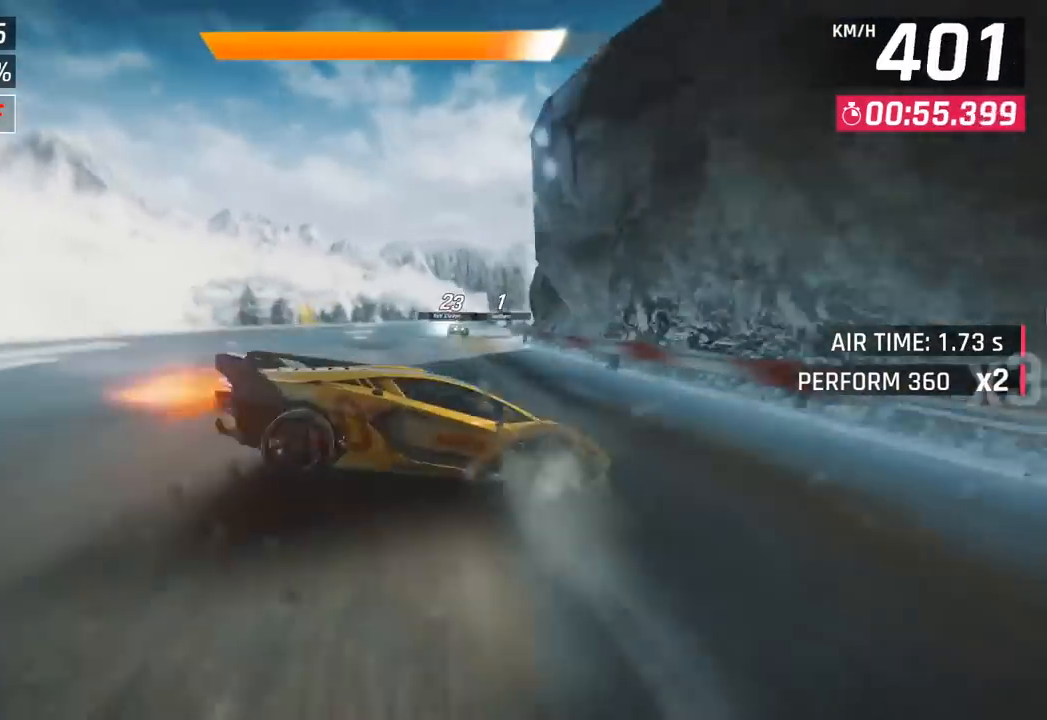
{"buttons": [], "left_stick": "center", "events": [[33, "SQUARE", "down"], [200, "SQUARE", "up"], [483, "left_stick", "center"]]}
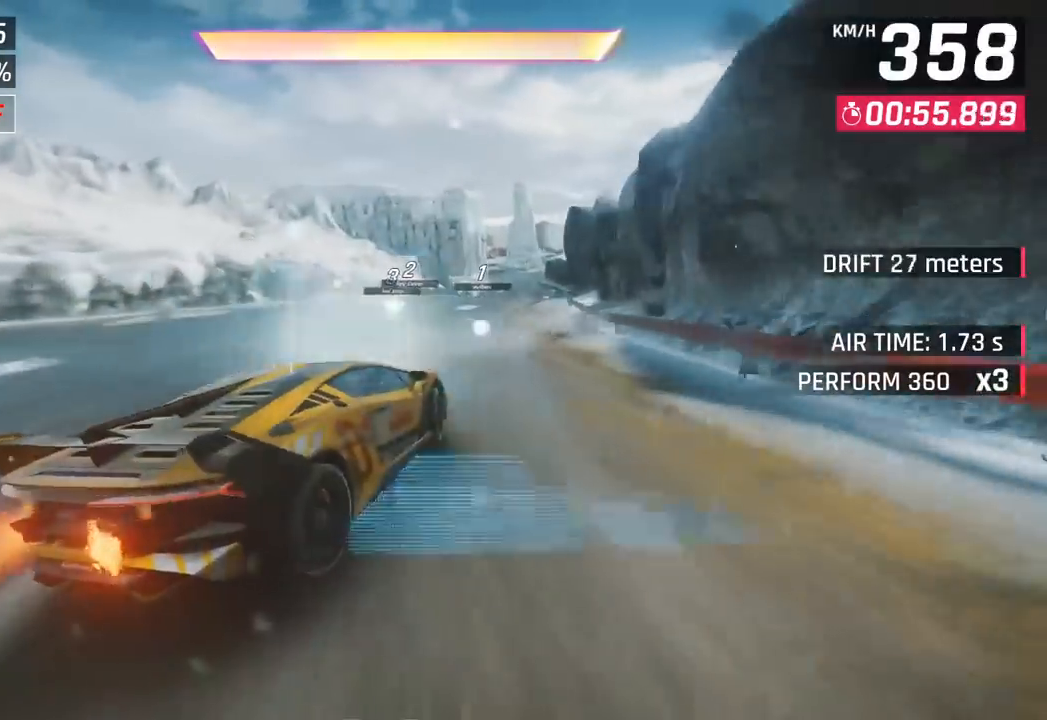
{"buttons": [], "left_stick": "center", "events": [[17, "left_stick", "left"], [100, "left_stick", "center"], [233, "CROSS", "down"], [333, "CROSS", "up"]]}
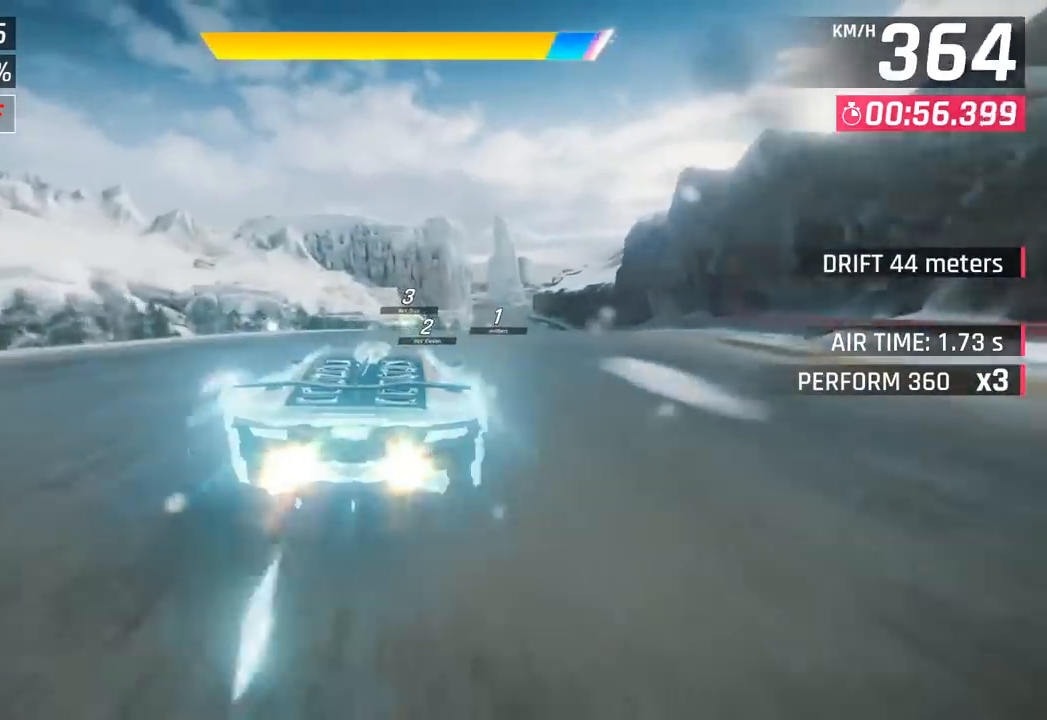
{"buttons": [], "left_stick": "right", "events": [[33, "CROSS", "down"], [150, "CROSS", "up"], [217, "left_stick", "right"]]}
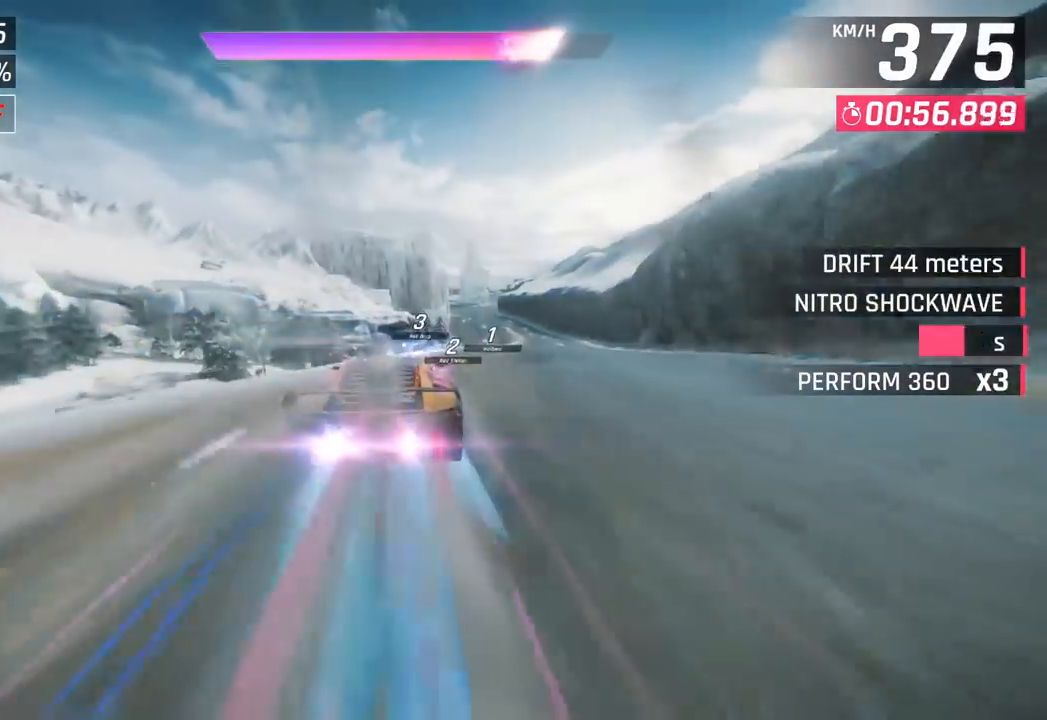
{"buttons": [], "left_stick": "right", "events": []}